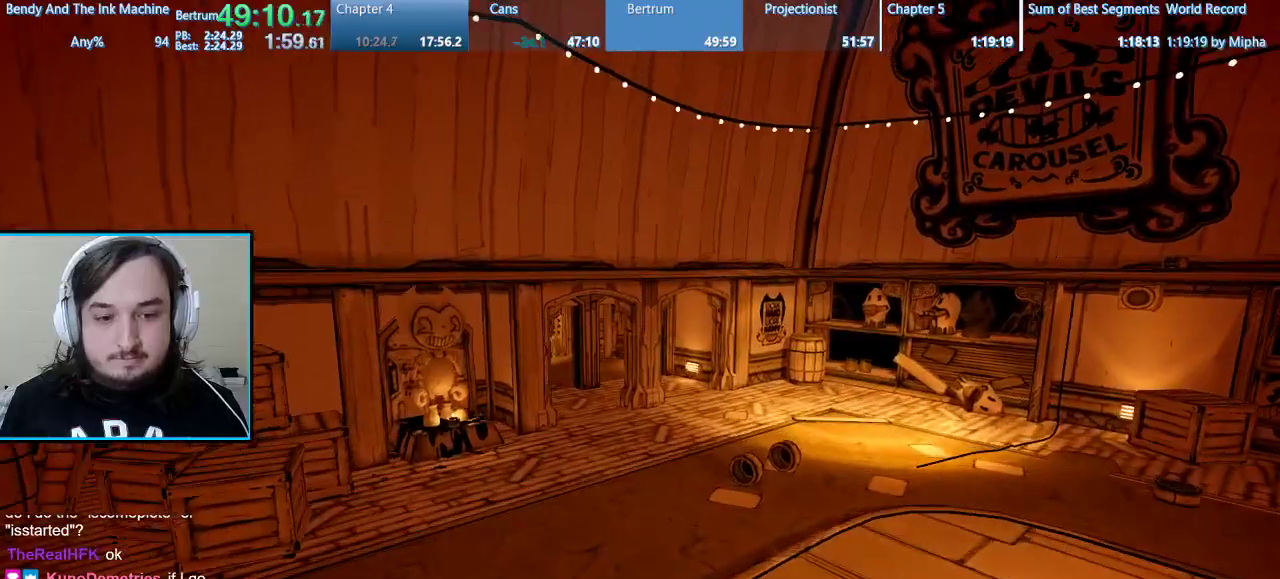
Gameplay with keyboard and mouse; each line is a JSON object with the keys and mouse buttons held at the frame after it. "events" lists presses ("down") and releases ("up") of "1", "2", "3", "4", "5", "a", "alt", "b", "c", "ctrl", "d", "e", "f", "g", "q", "r", "s", "shift", "space", "t", "tab", "tilde", "v", "w", "x", "z", "mouse_left", "mouse_wheel", "mouse_right", "mouse_mb4" and "mouse_mb5" between this image and that frame as [ms after this image, input, new state], when the widget could be followed in between. "mouse_left", "mouse_wheel", "mouse_right", "mouse_mb4", "mouse_mb5" = the "left", "wheel", "right", "mb4", "mb5" buttons of the "mouse" list. No other keys are recorded. "wheel" means that the mouse wheel is clicked or scrolled. Mouse movement is not recorded.
{"keys": ["shift", "w"], "mouse": [], "events": []}
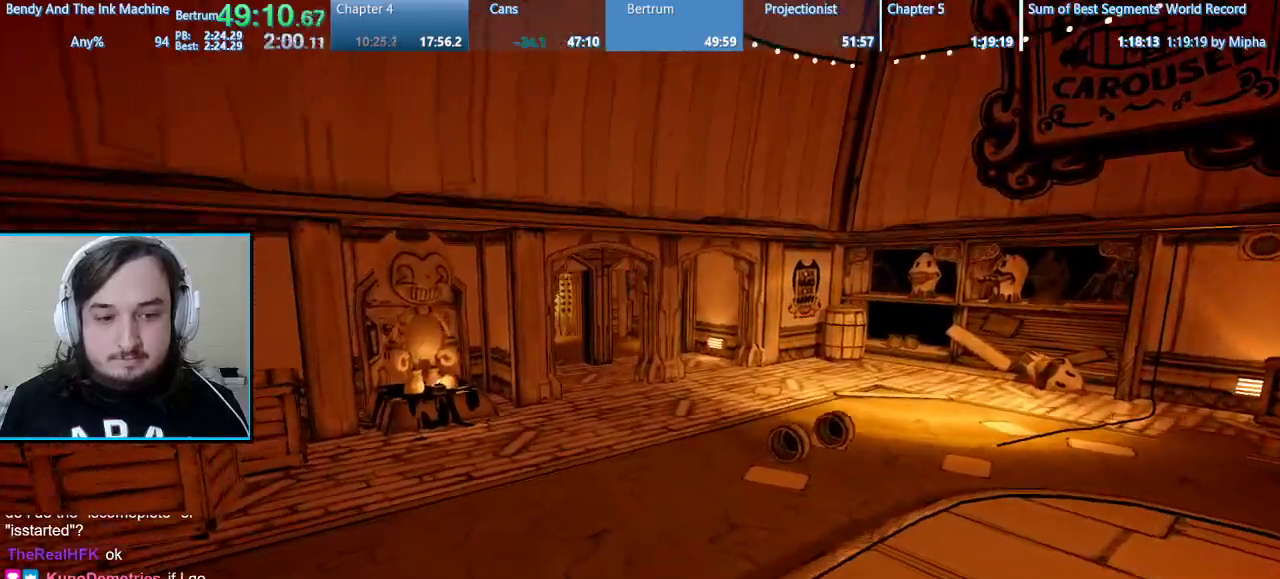
{"keys": ["shift", "w"], "mouse": [], "events": [[167, "space", "down"], [333, "space", "up"]]}
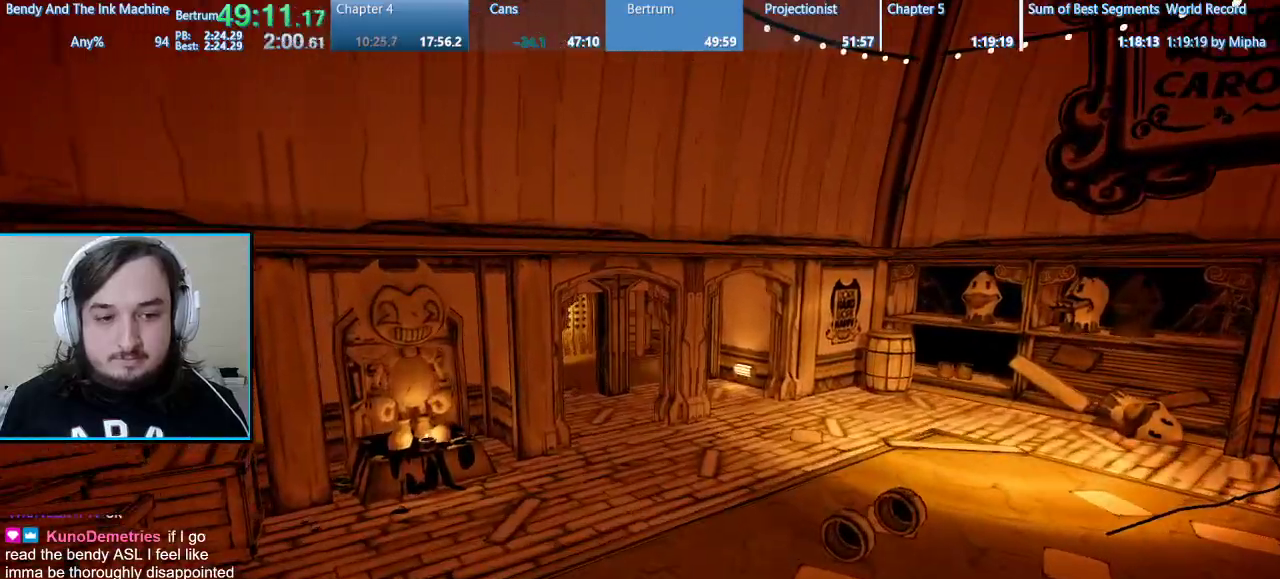
{"keys": ["shift", "w"], "mouse": [], "events": []}
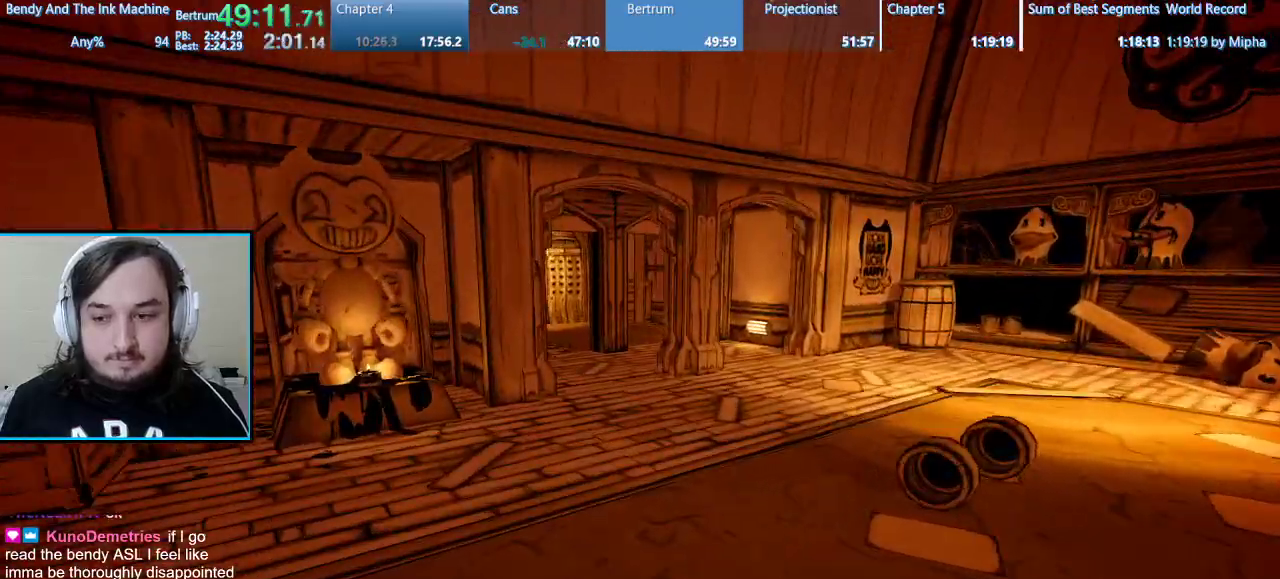
{"keys": ["shift", "w"], "mouse": [], "events": []}
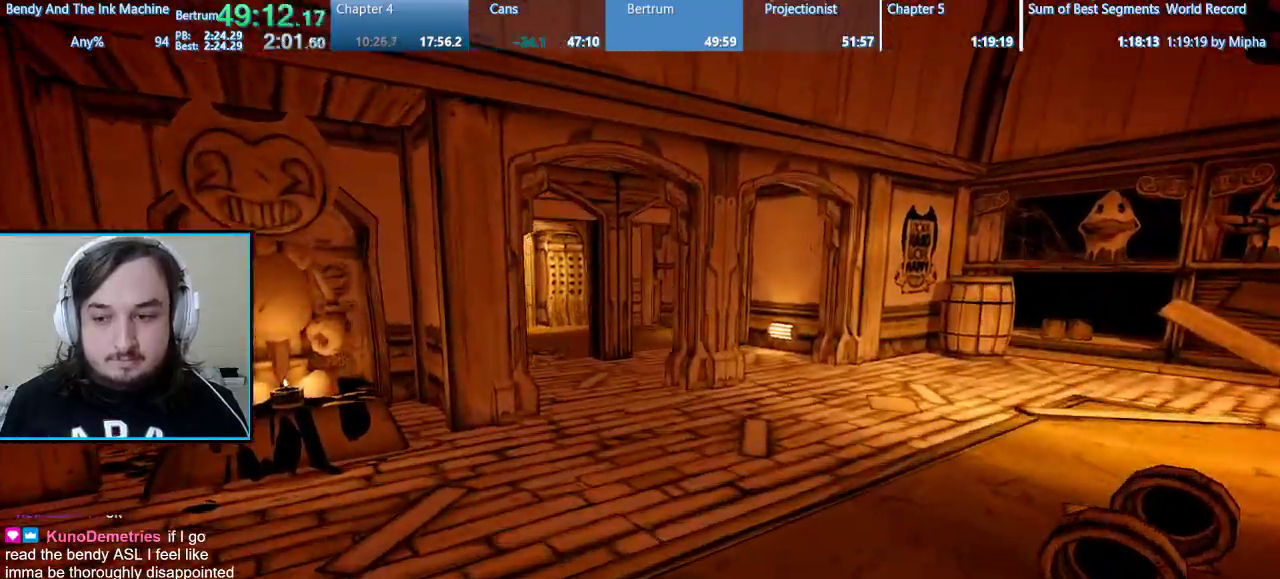
{"keys": ["shift", "w"], "mouse": [], "events": []}
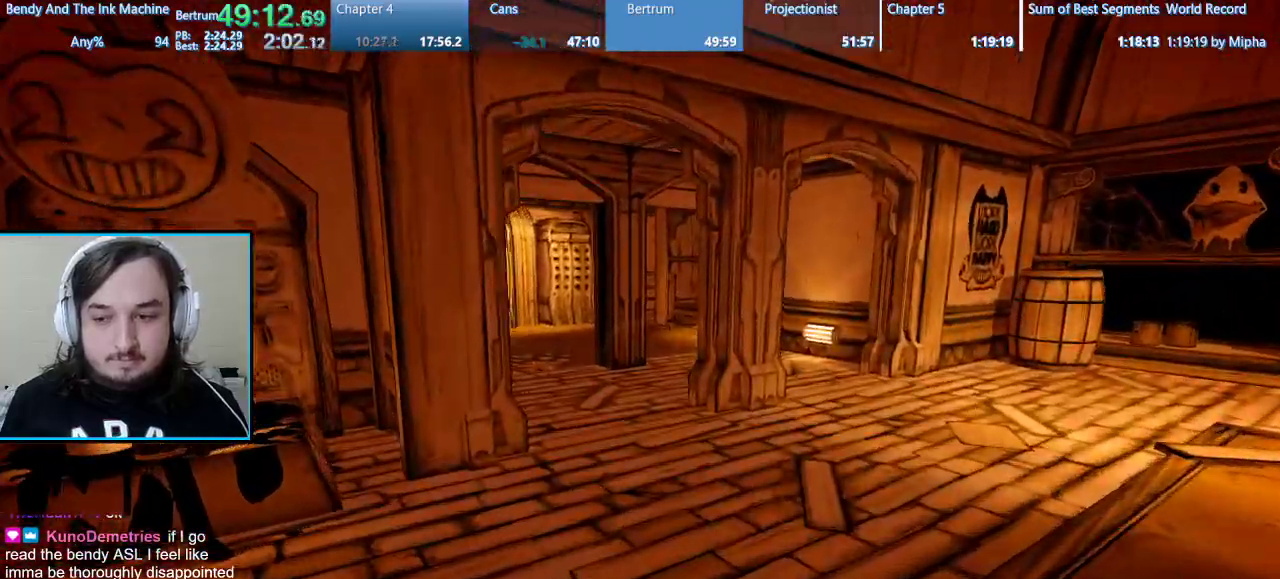
{"keys": ["shift", "w"], "mouse": [], "events": []}
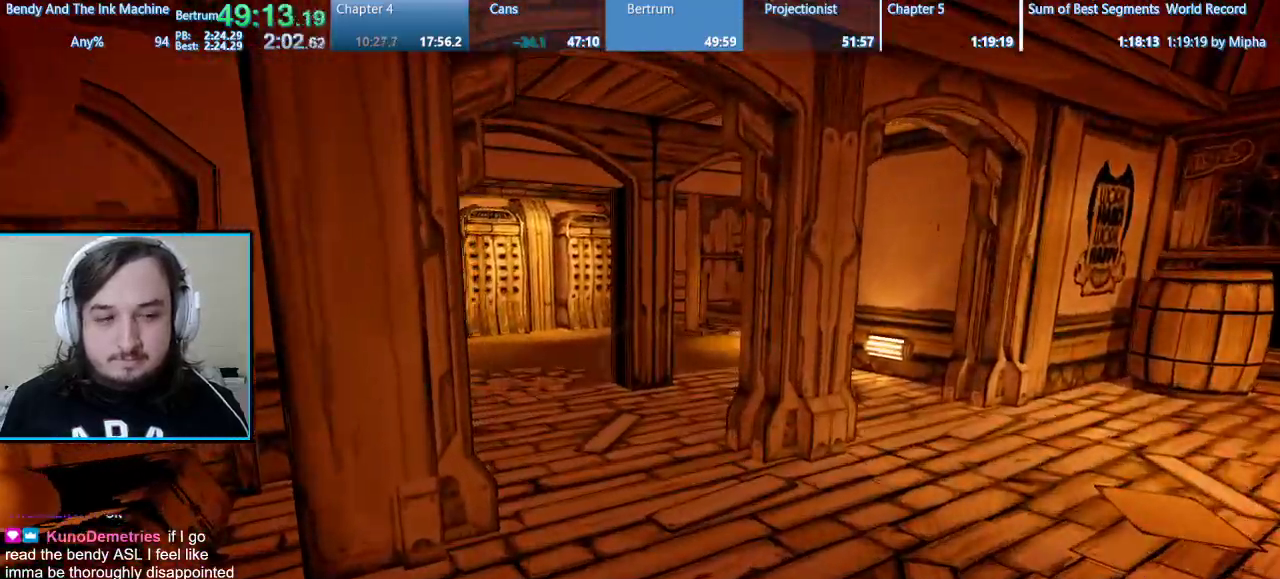
{"keys": ["shift", "w"], "mouse": [], "events": []}
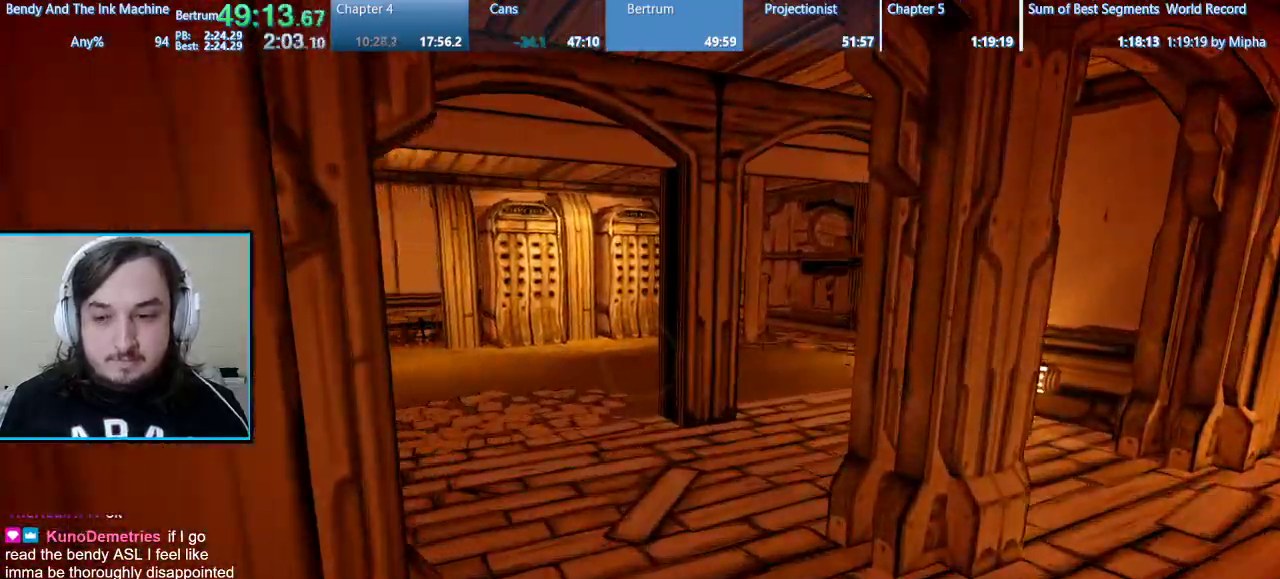
{"keys": ["shift", "w"], "mouse": [], "events": []}
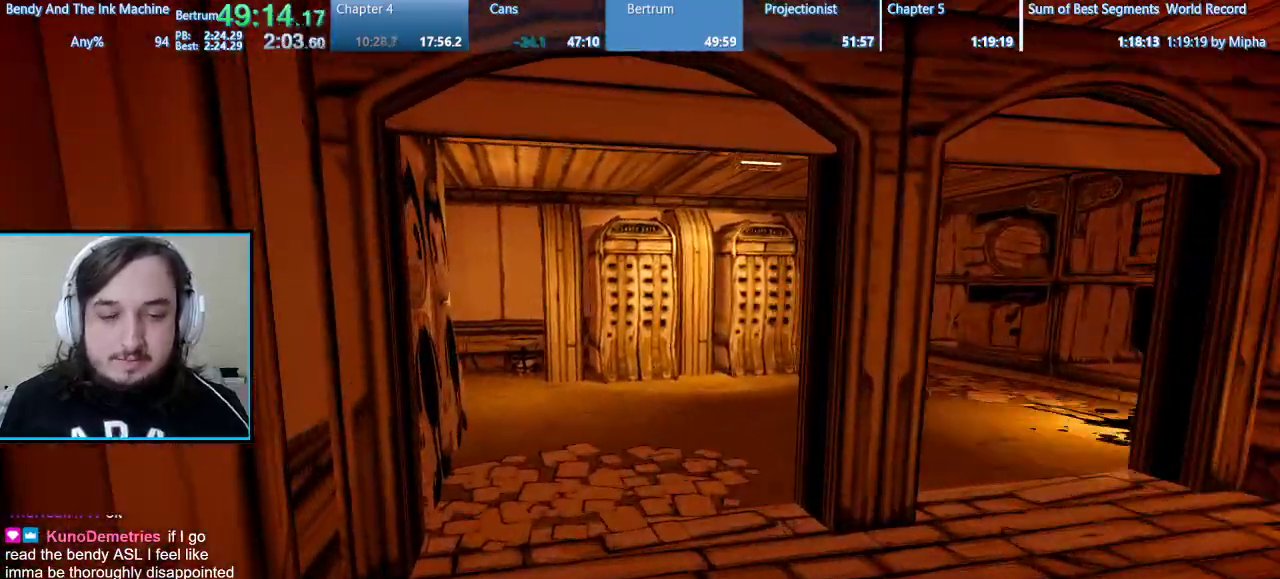
{"keys": ["shift", "w"], "mouse": [], "events": []}
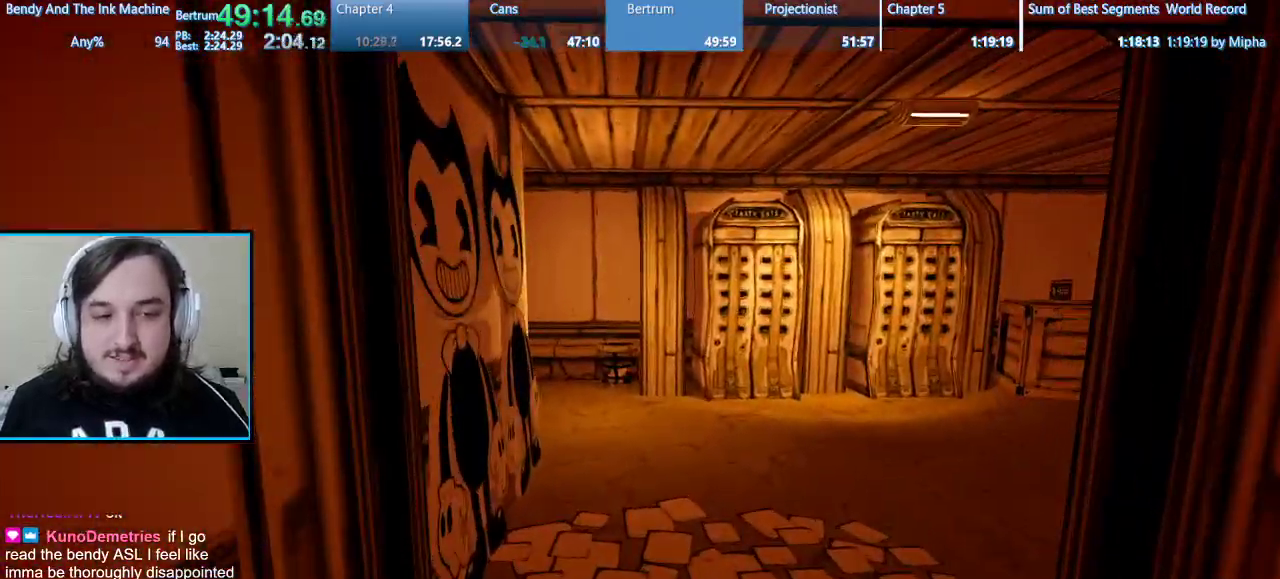
{"keys": ["shift", "w"], "mouse": [], "events": []}
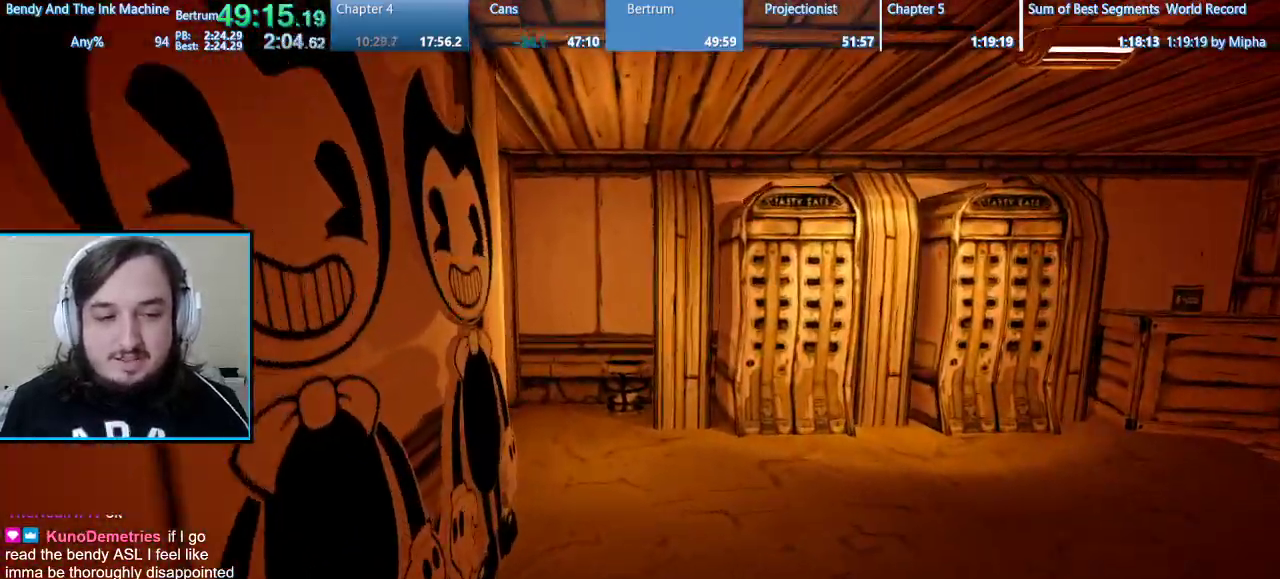
{"keys": ["shift", "w"], "mouse": [], "events": []}
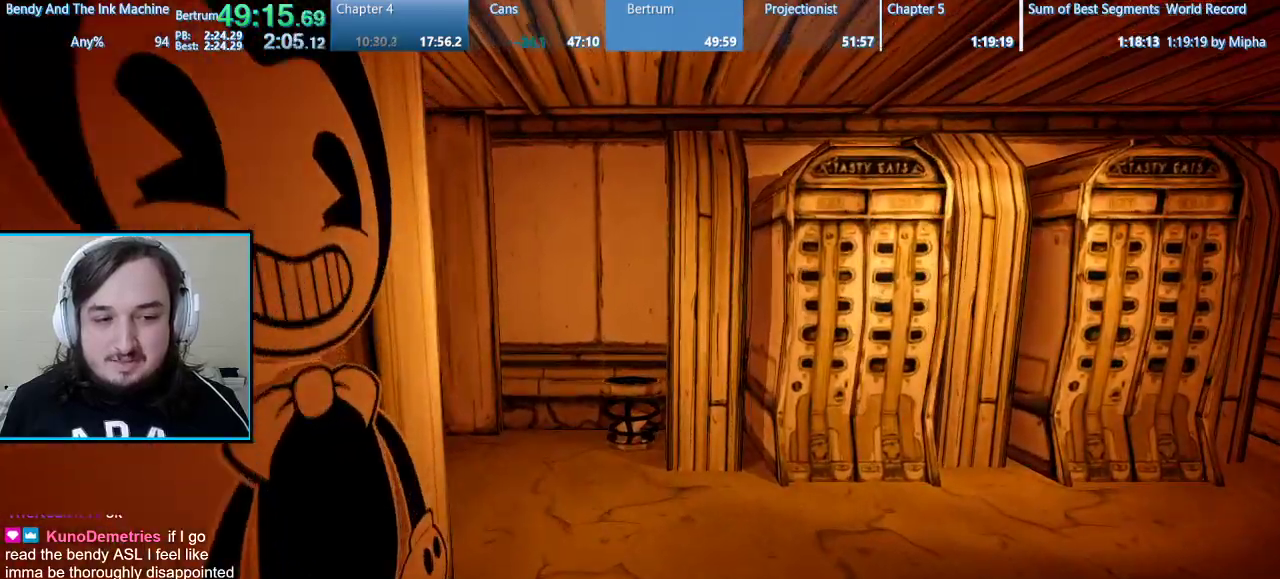
{"keys": ["shift", "w"], "mouse": [], "events": []}
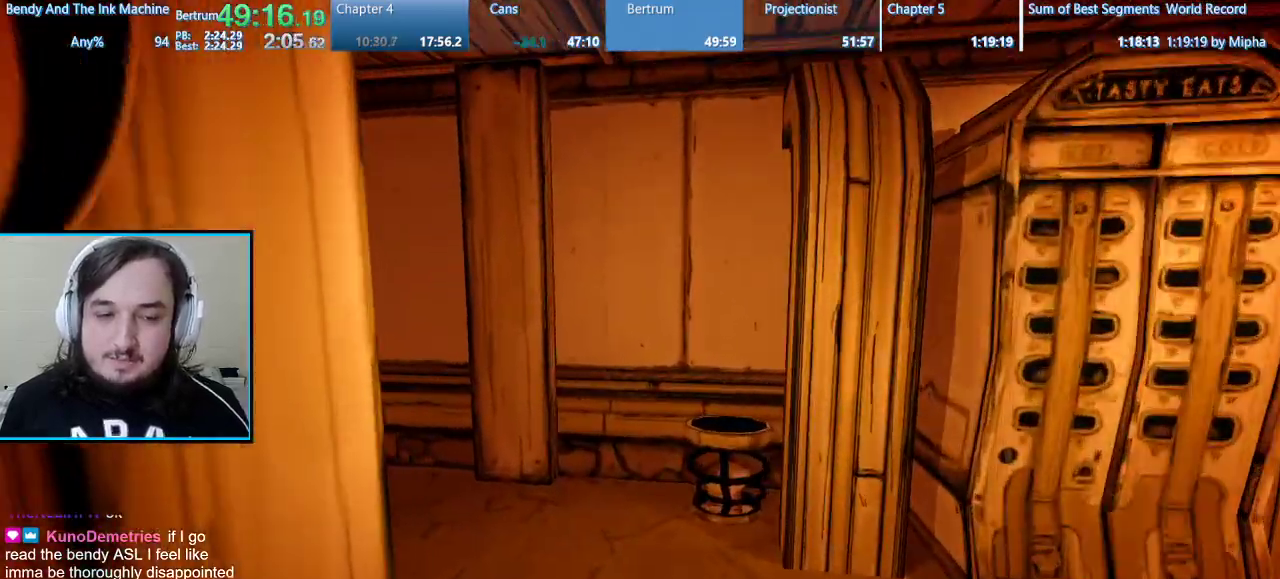
{"keys": ["shift", "w"], "mouse": [], "events": []}
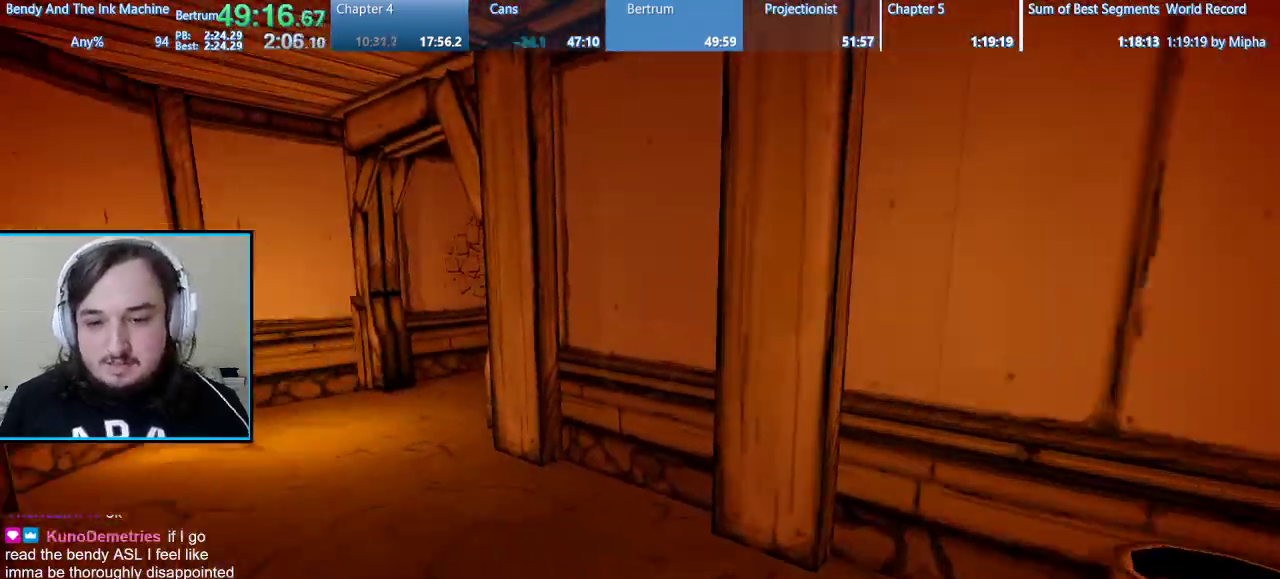
{"keys": ["shift", "w"], "mouse": [], "events": []}
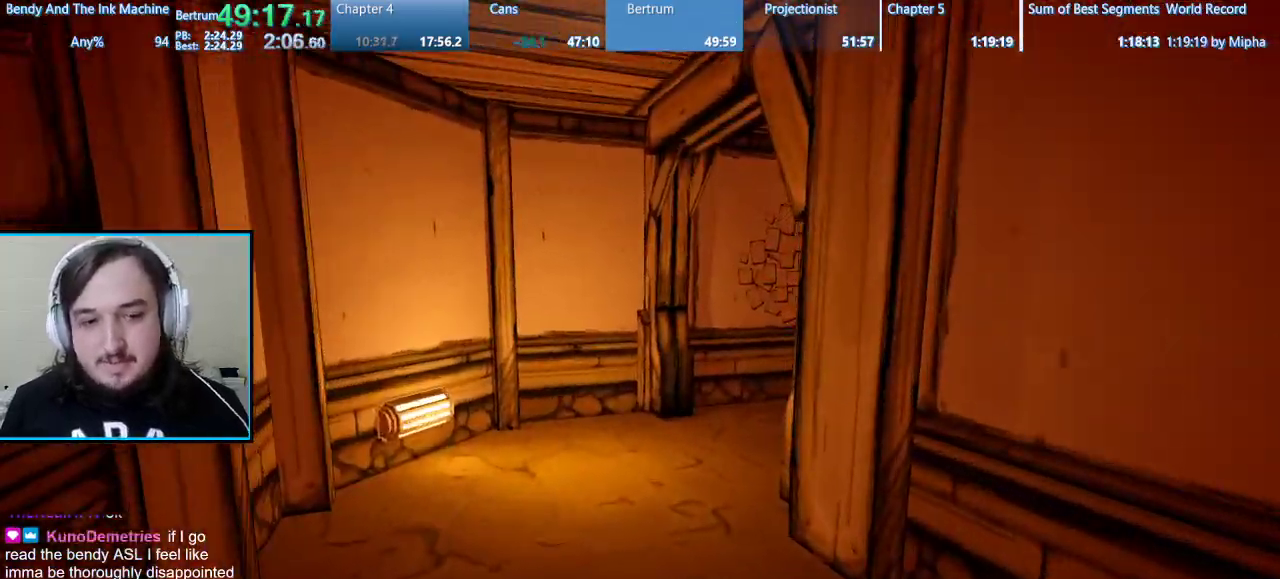
{"keys": ["shift", "w"], "mouse": [], "events": []}
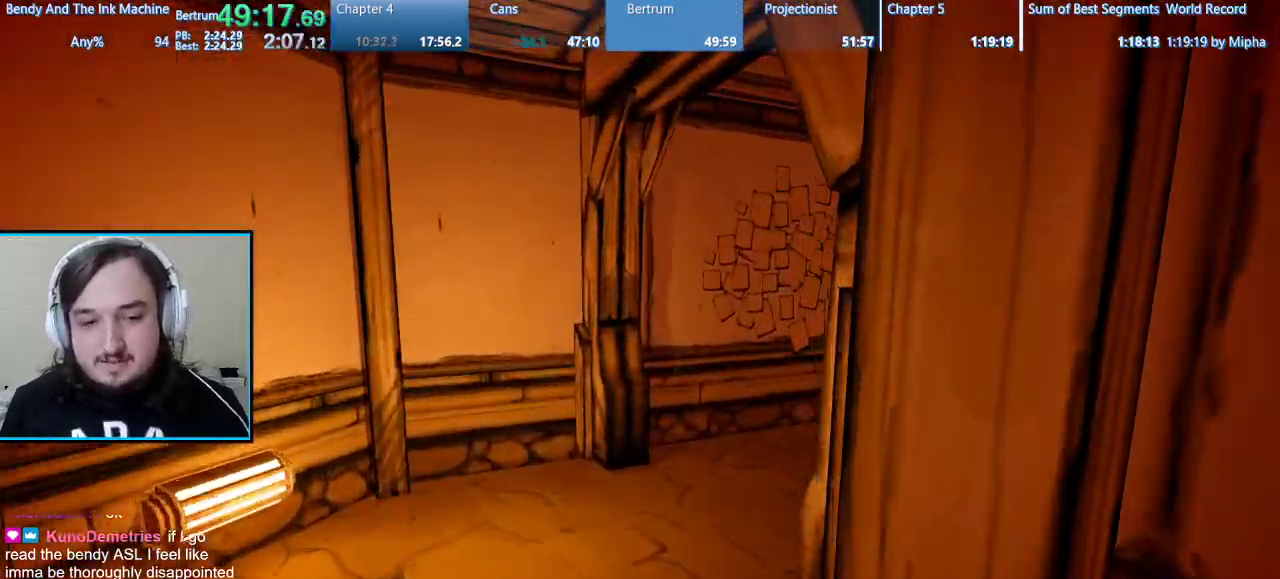
{"keys": ["shift", "w"], "mouse": [], "events": []}
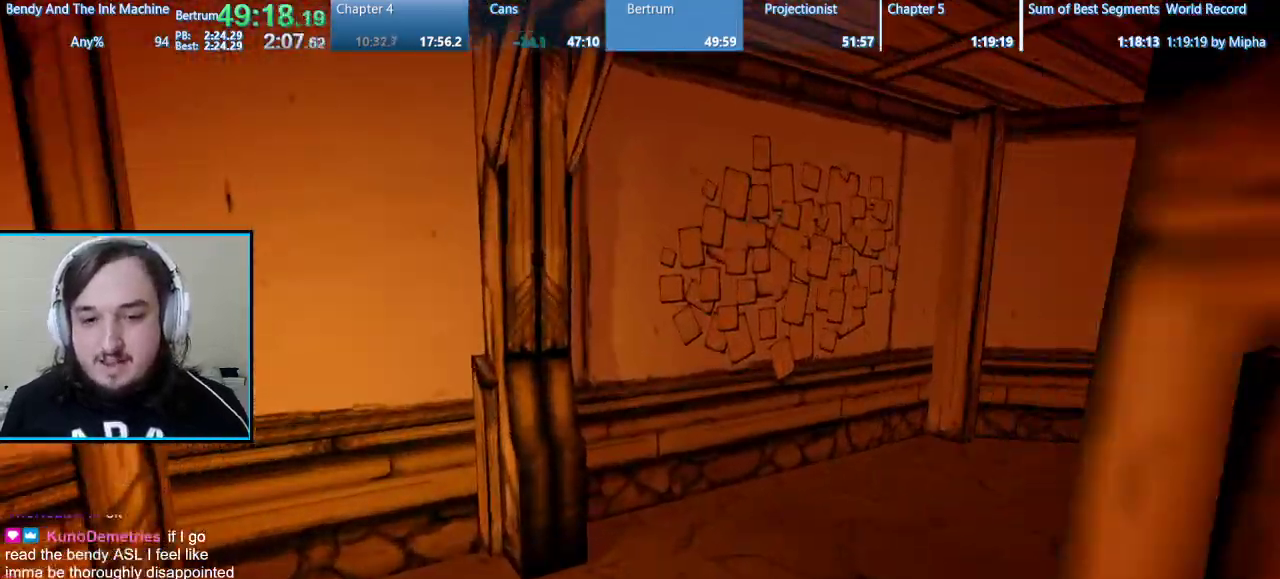
{"keys": ["shift", "w"], "mouse": [], "events": []}
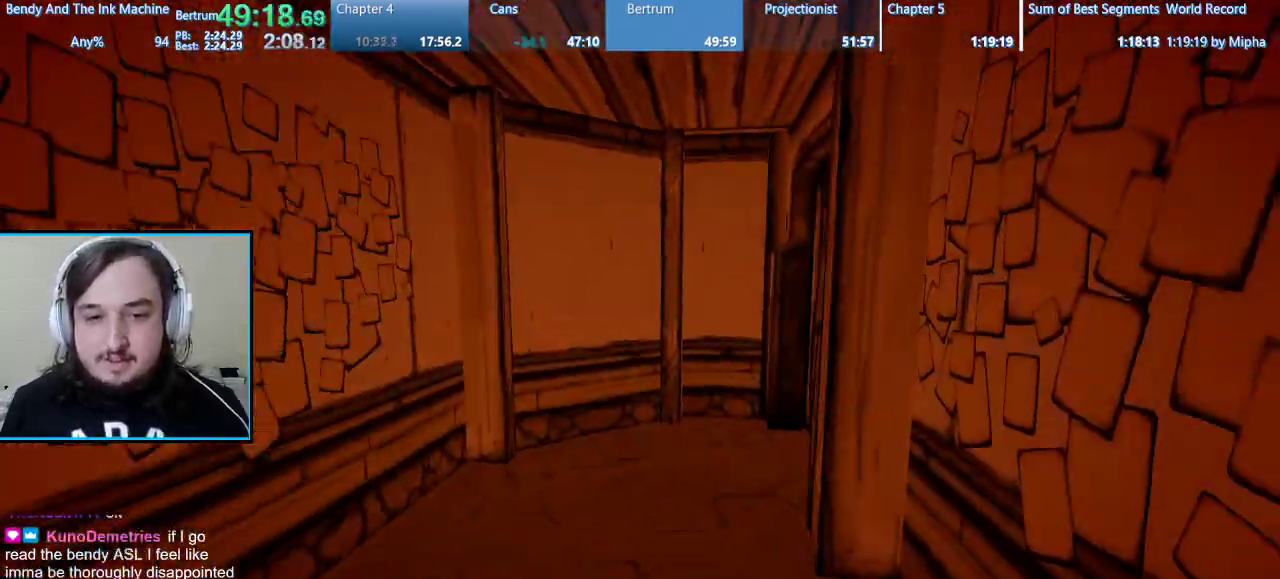
{"keys": ["shift", "w"], "mouse": [], "events": []}
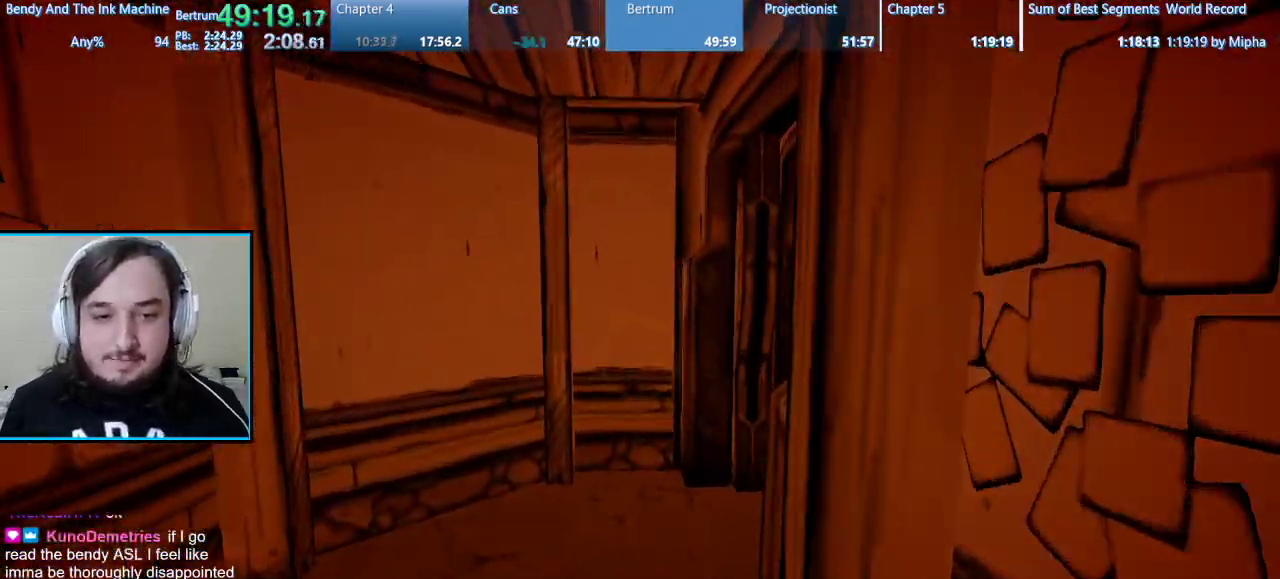
{"keys": ["shift", "w"], "mouse": [], "events": []}
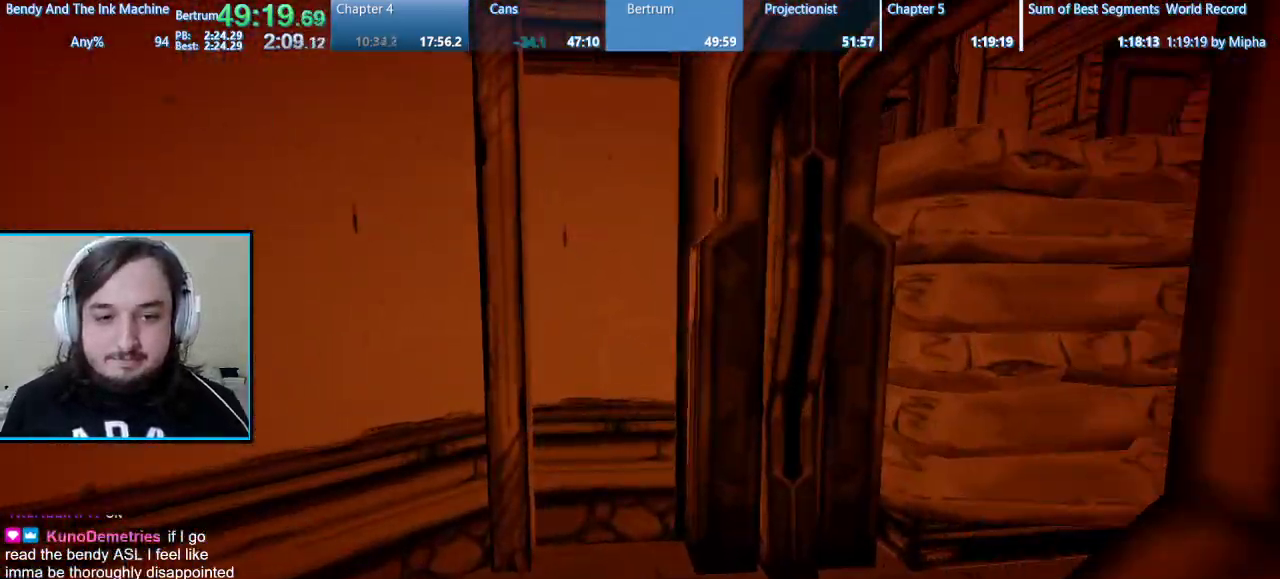
{"keys": ["shift", "w"], "mouse": [], "events": []}
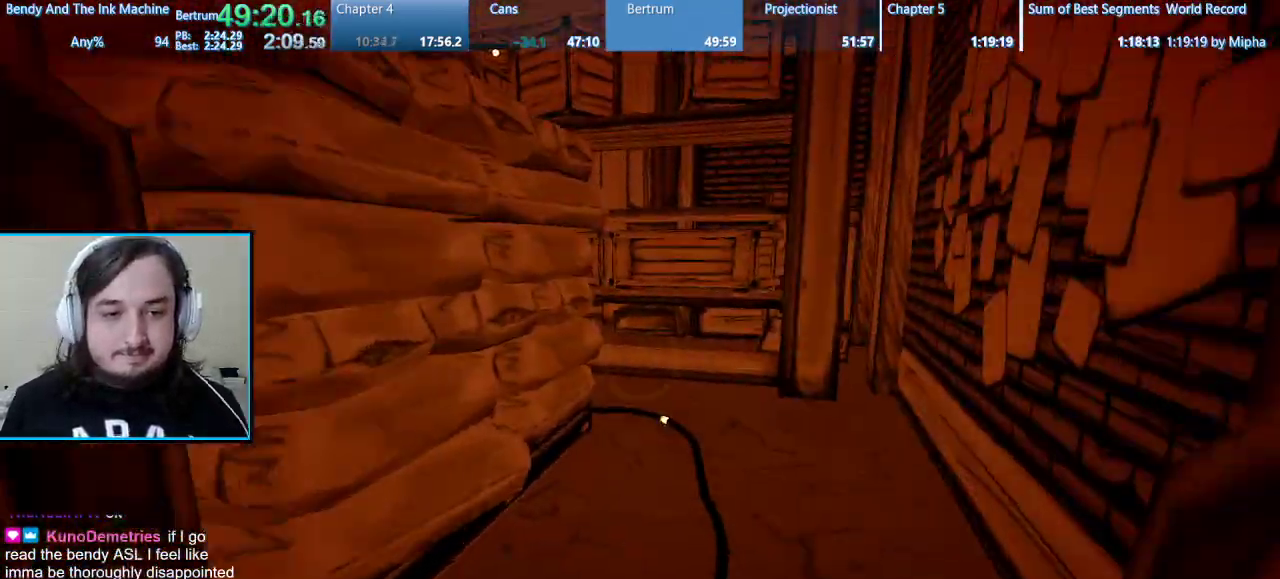
{"keys": ["shift", "w"], "mouse": [], "events": []}
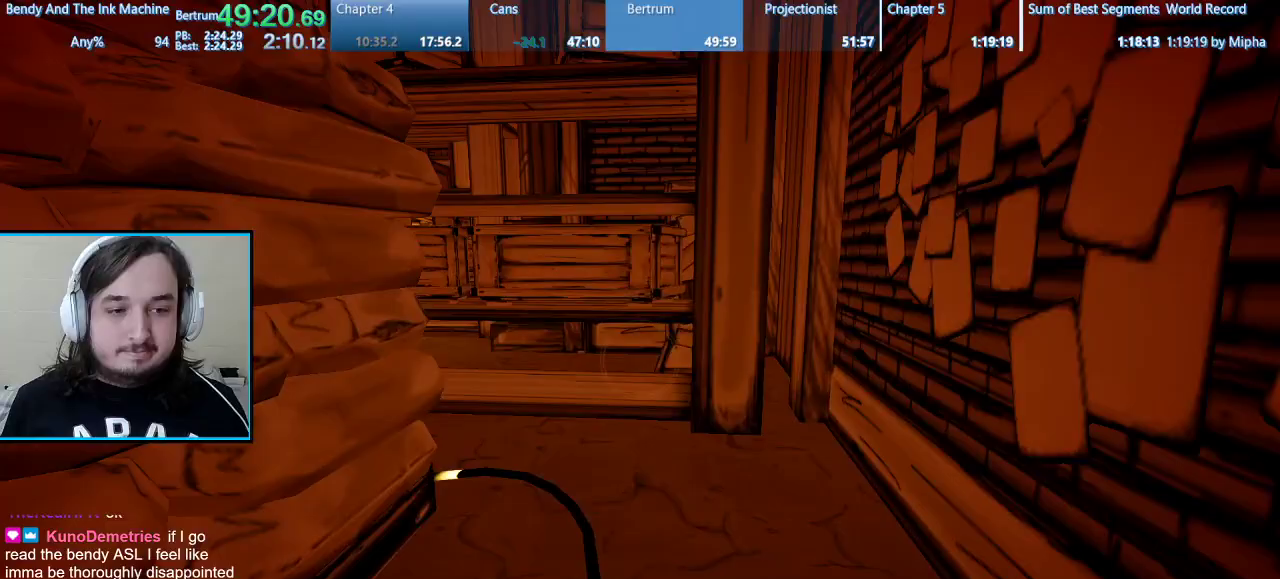
{"keys": ["shift", "w"], "mouse": [], "events": []}
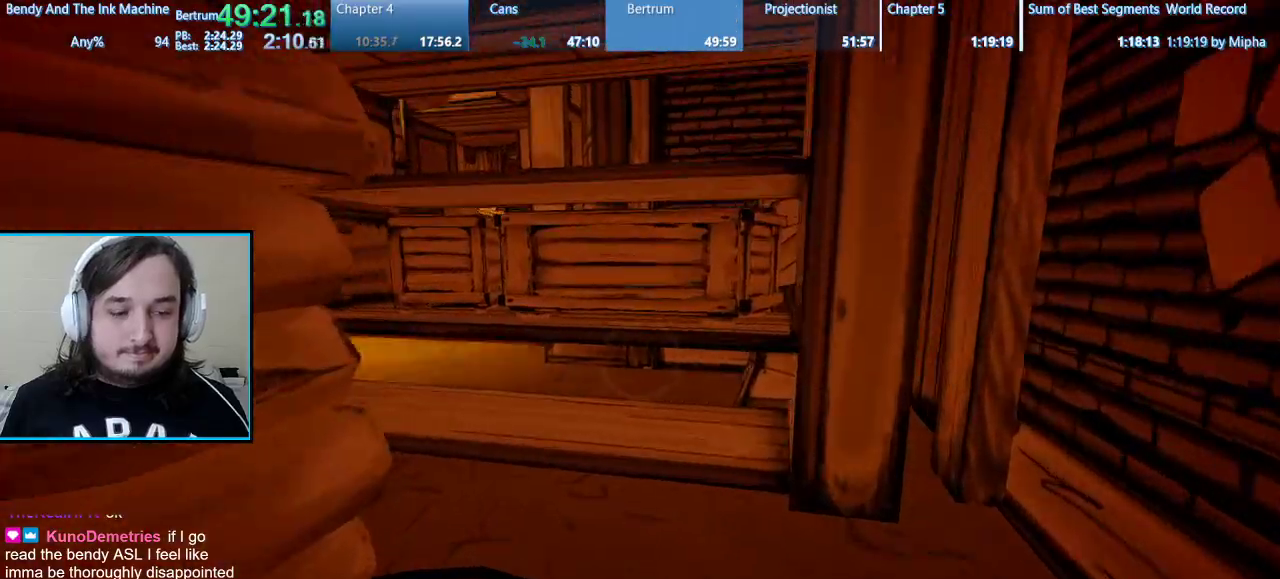
{"keys": ["shift", "w"], "mouse": [], "events": []}
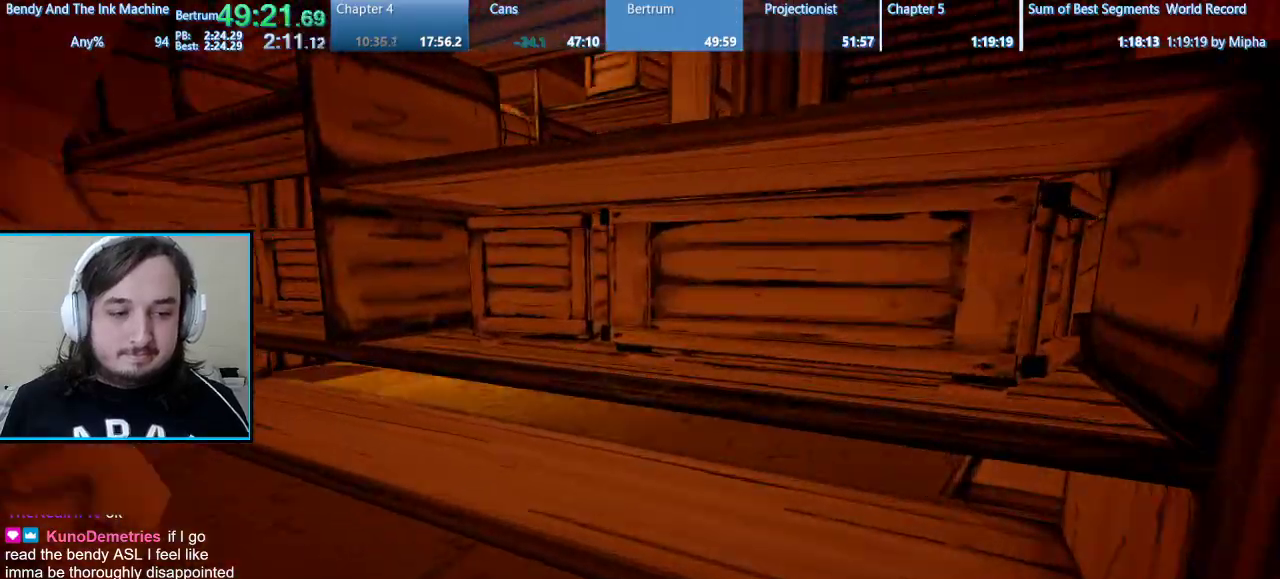
{"keys": ["shift", "w"], "mouse": [], "events": []}
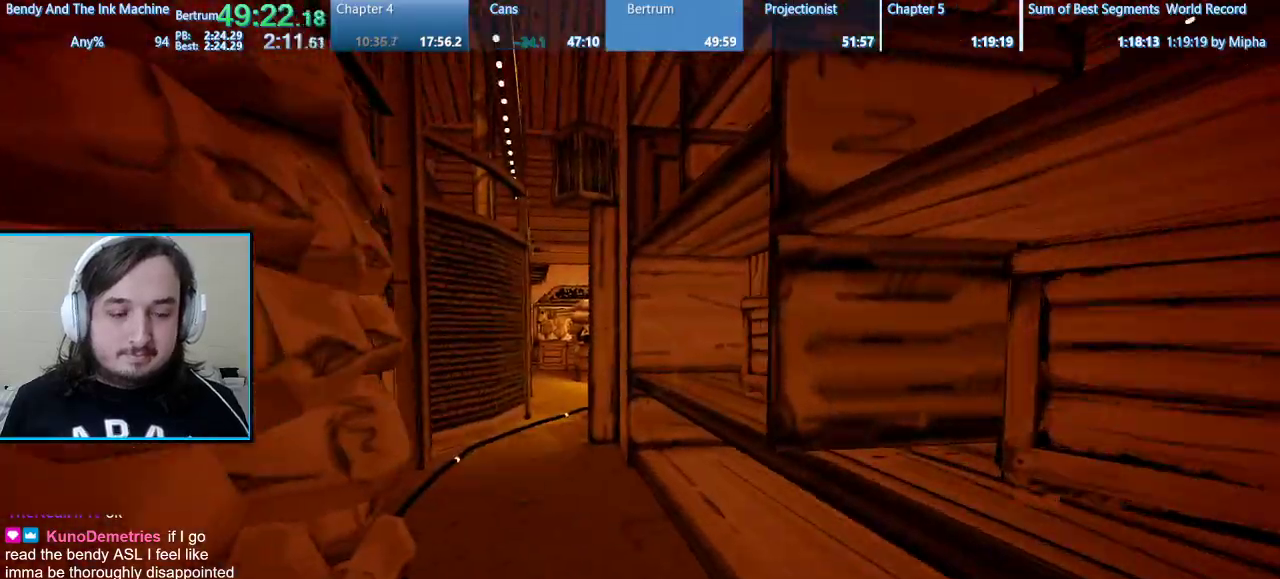
{"keys": ["shift", "w"], "mouse": [], "events": []}
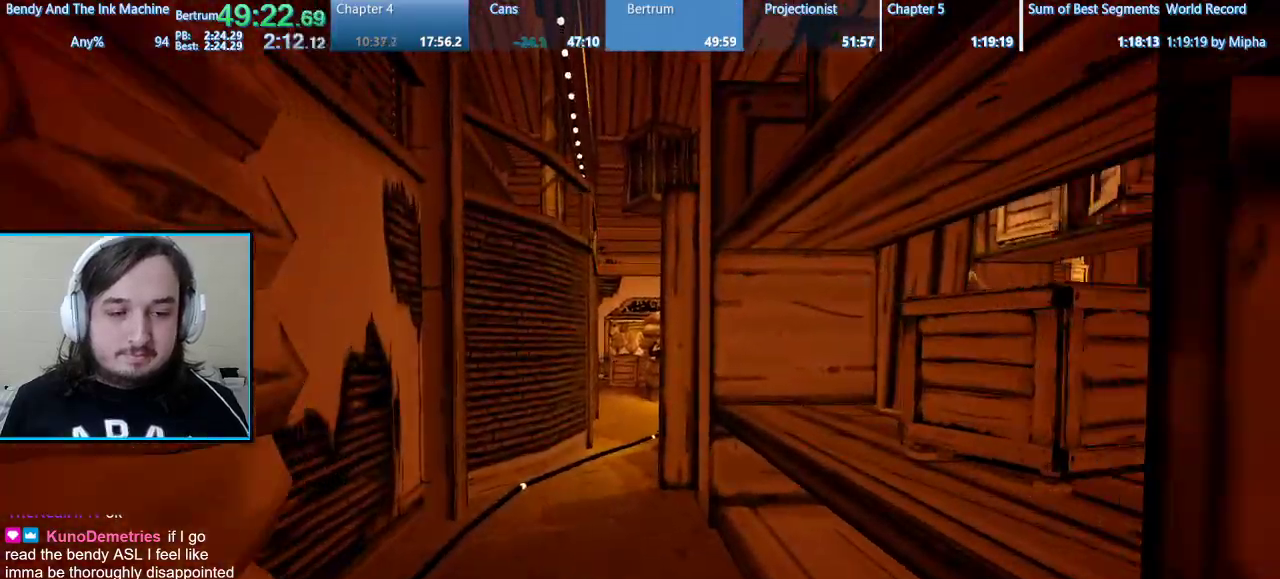
{"keys": ["shift", "w"], "mouse": [], "events": []}
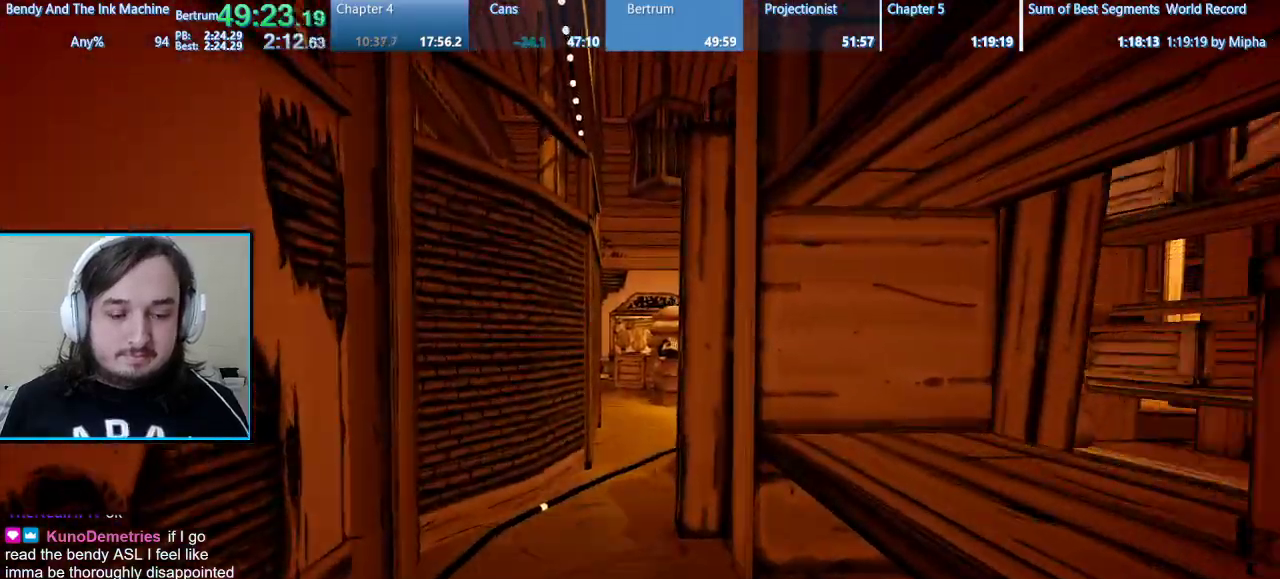
{"keys": ["shift", "w"], "mouse": [], "events": []}
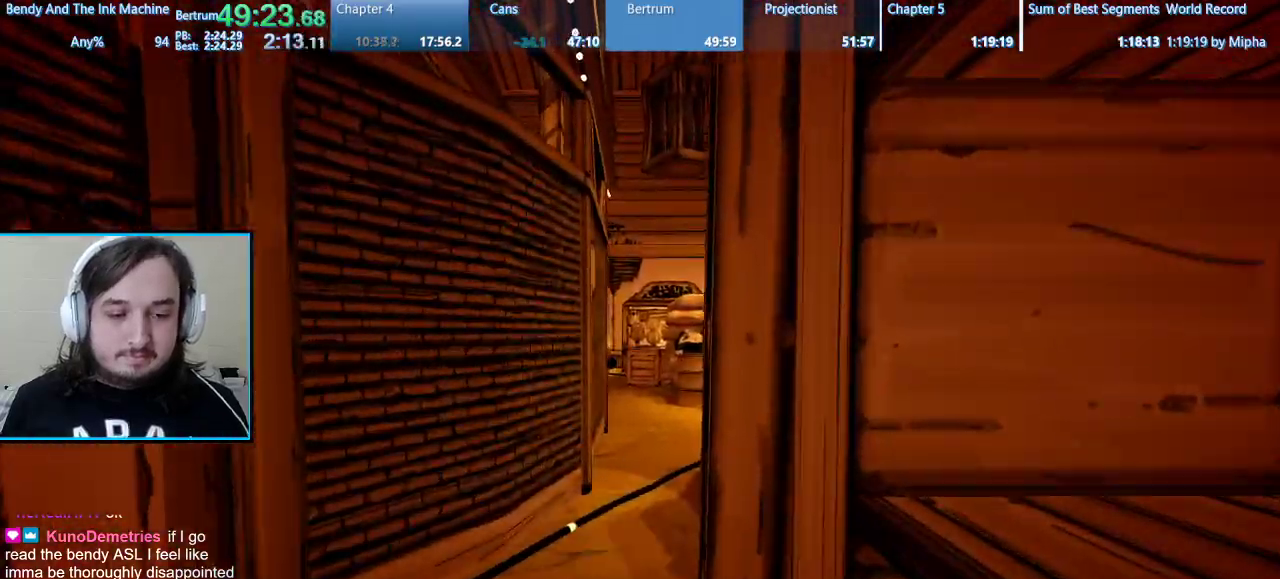
{"keys": ["shift", "w"], "mouse": [], "events": []}
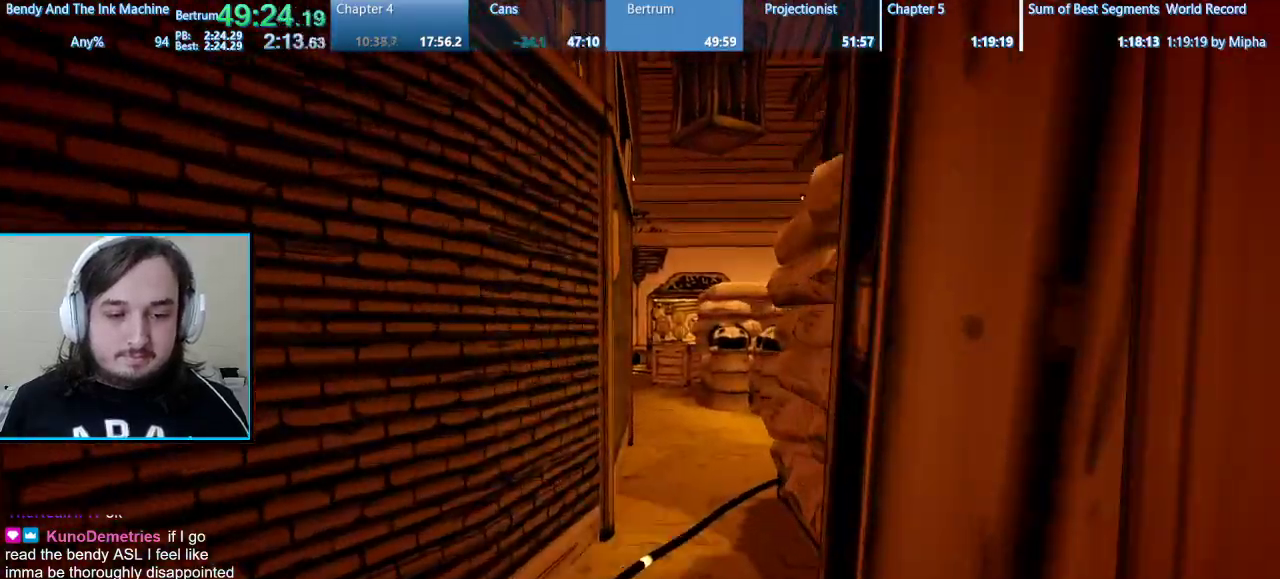
{"keys": ["shift", "w"], "mouse": [], "events": []}